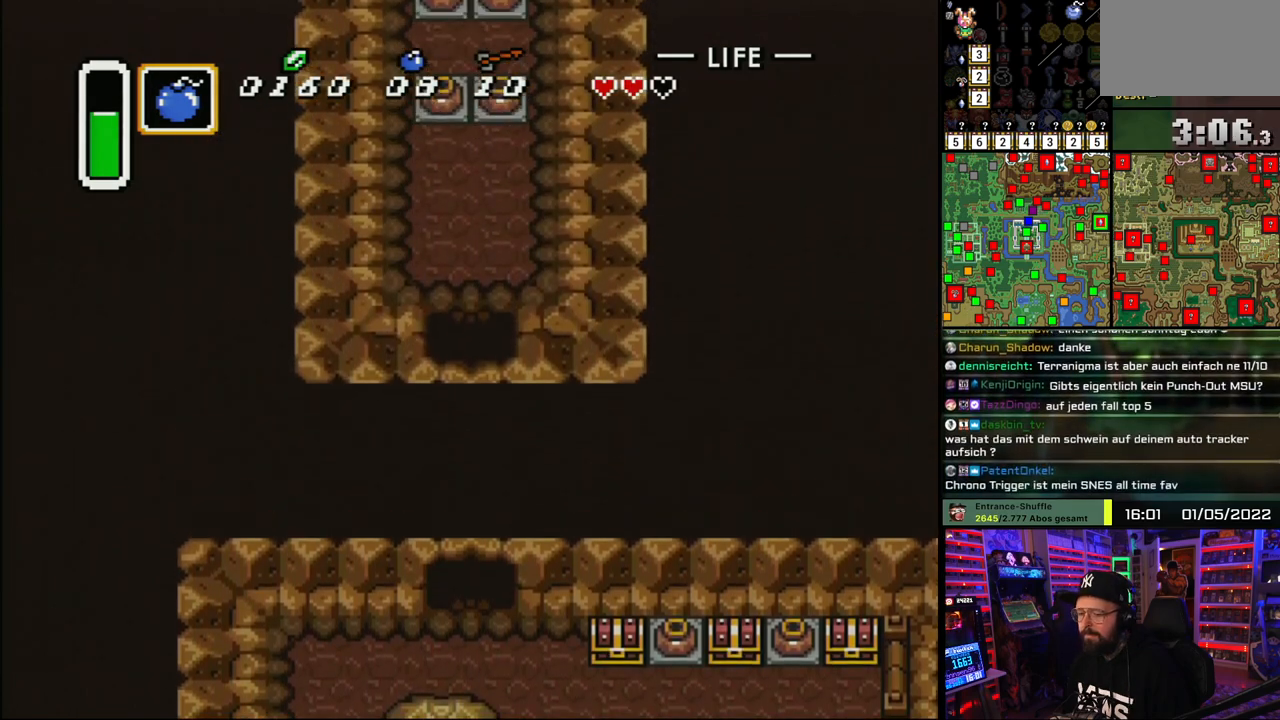
Gameplay with a controller (Nintendo layout); each line is a JSON object with the inputs held at the frame after it. "events" lists button and stick changes between this image and that frame as [ms after this image, input, new state], when the widget could be followed in between. Not read: L1 L3 R1 R3.
{"buttons": ["A", "DPAD_UP"], "events": [[17, "A", "down"], [117, "DPAD_UP", "down"], [133, "A", "up"], [233, "A", "down"], [333, "A", "up"], [433, "A", "down"]]}
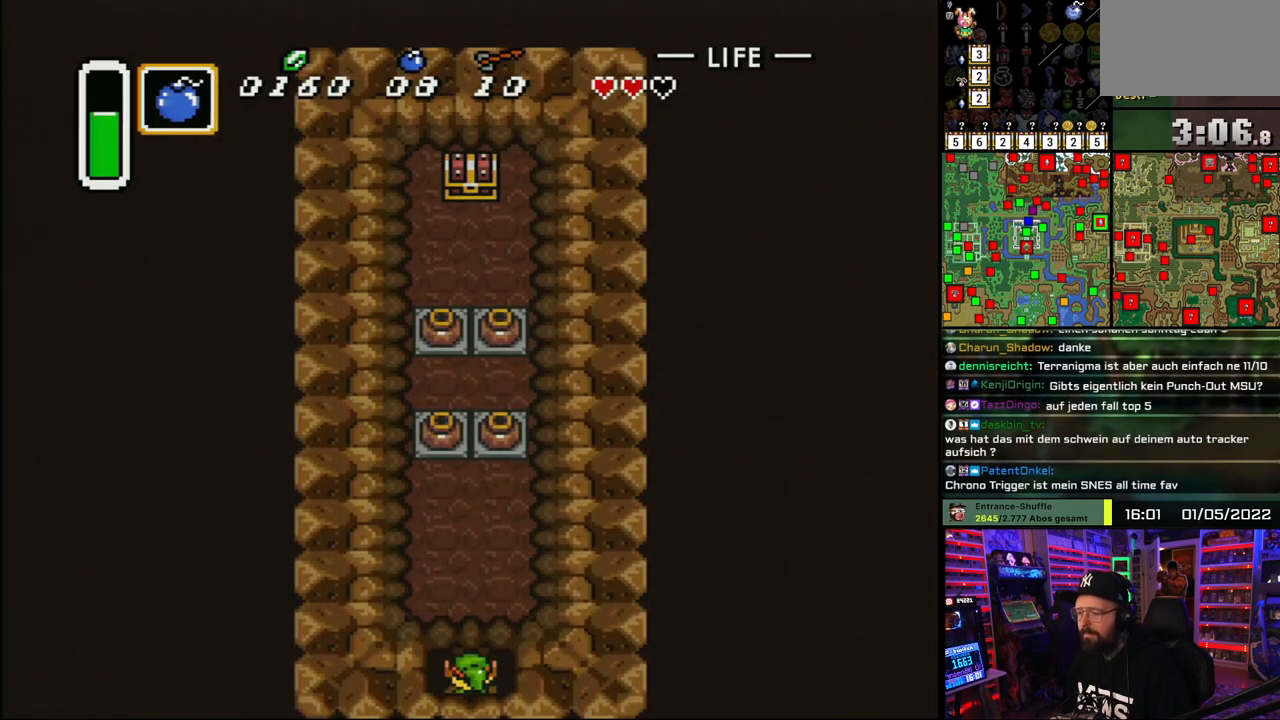
{"buttons": ["DPAD_UP"], "events": [[33, "A", "up"]]}
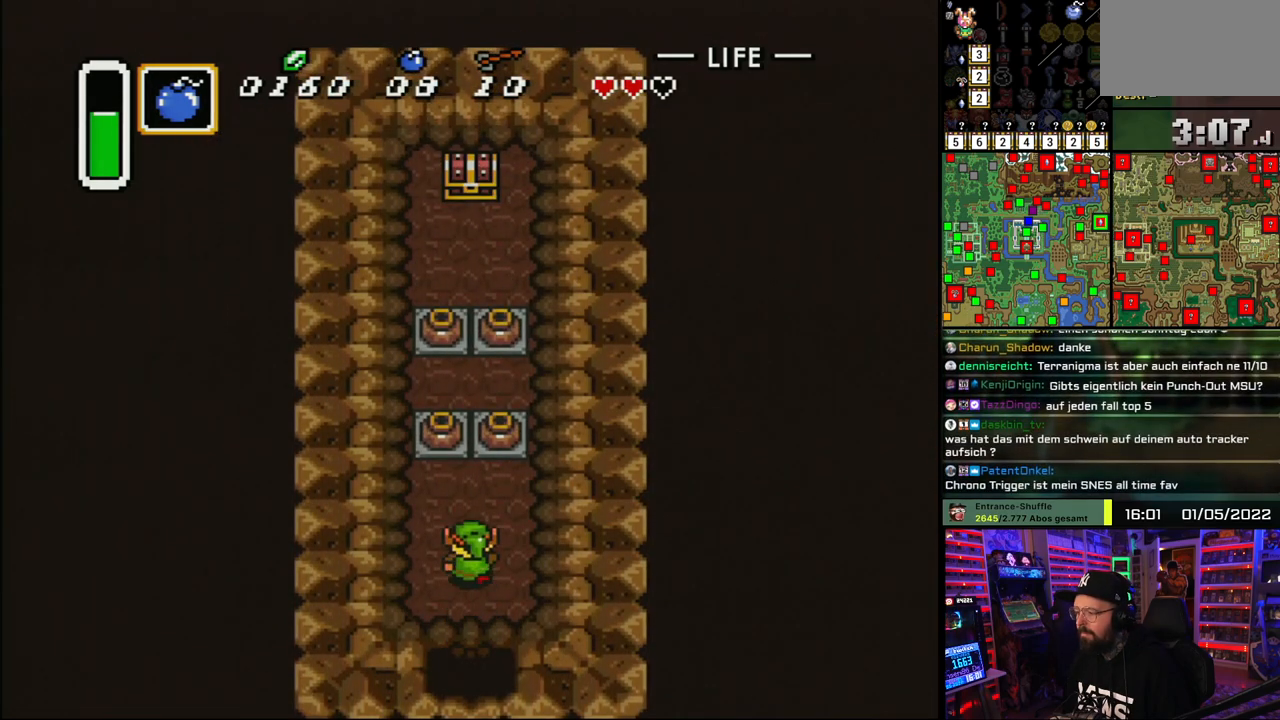
{"buttons": ["A", "DPAD_UP"], "events": [[133, "DPAD_LEFT", "down"], [267, "DPAD_LEFT", "up"], [383, "A", "down"], [417, "A", "up"], [483, "A", "down"]]}
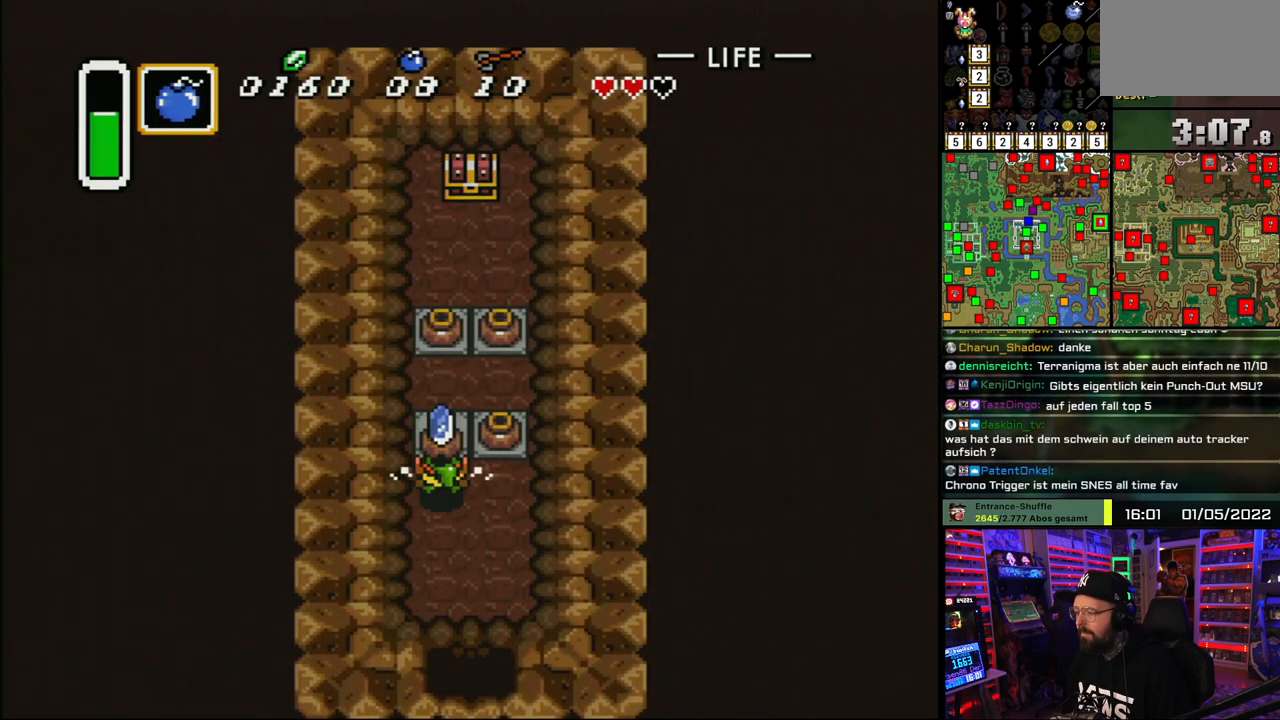
{"buttons": ["DPAD_UP"], "events": [[83, "A", "up"], [383, "A", "down"], [450, "A", "up"]]}
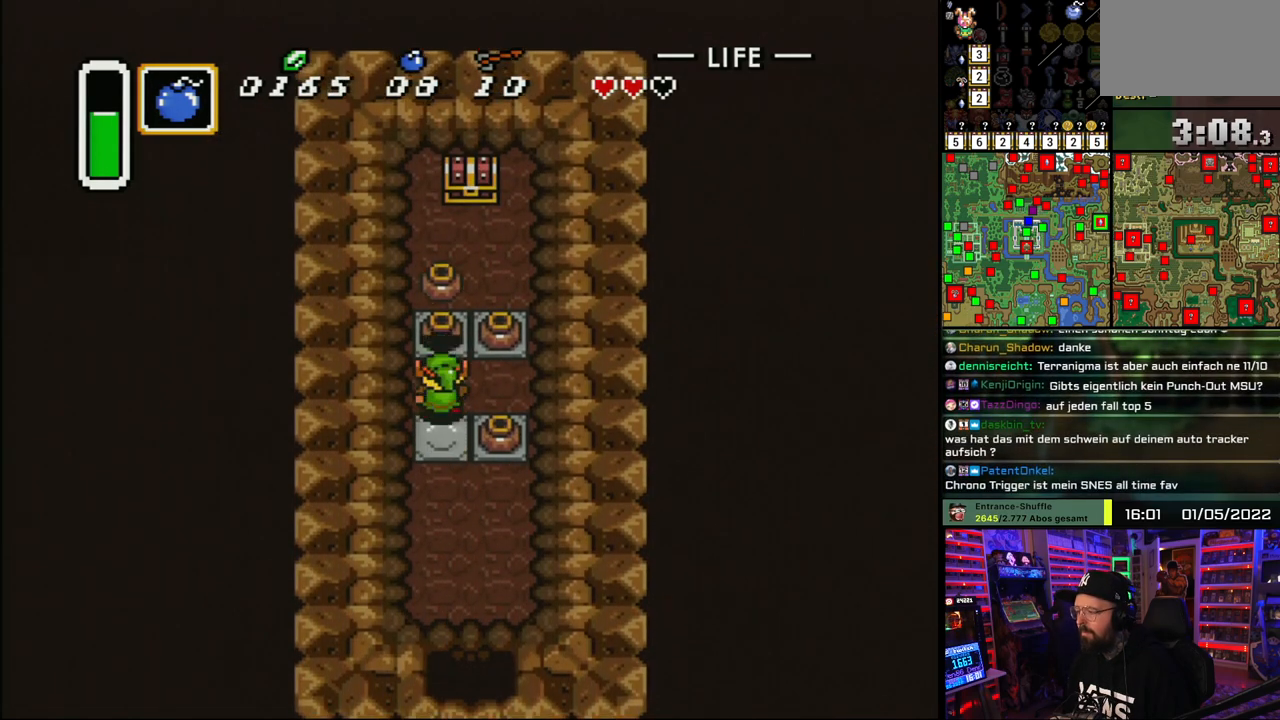
{"buttons": ["DPAD_UP"], "events": [[100, "A", "down"], [150, "A", "up"], [217, "A", "down"], [283, "A", "up"]]}
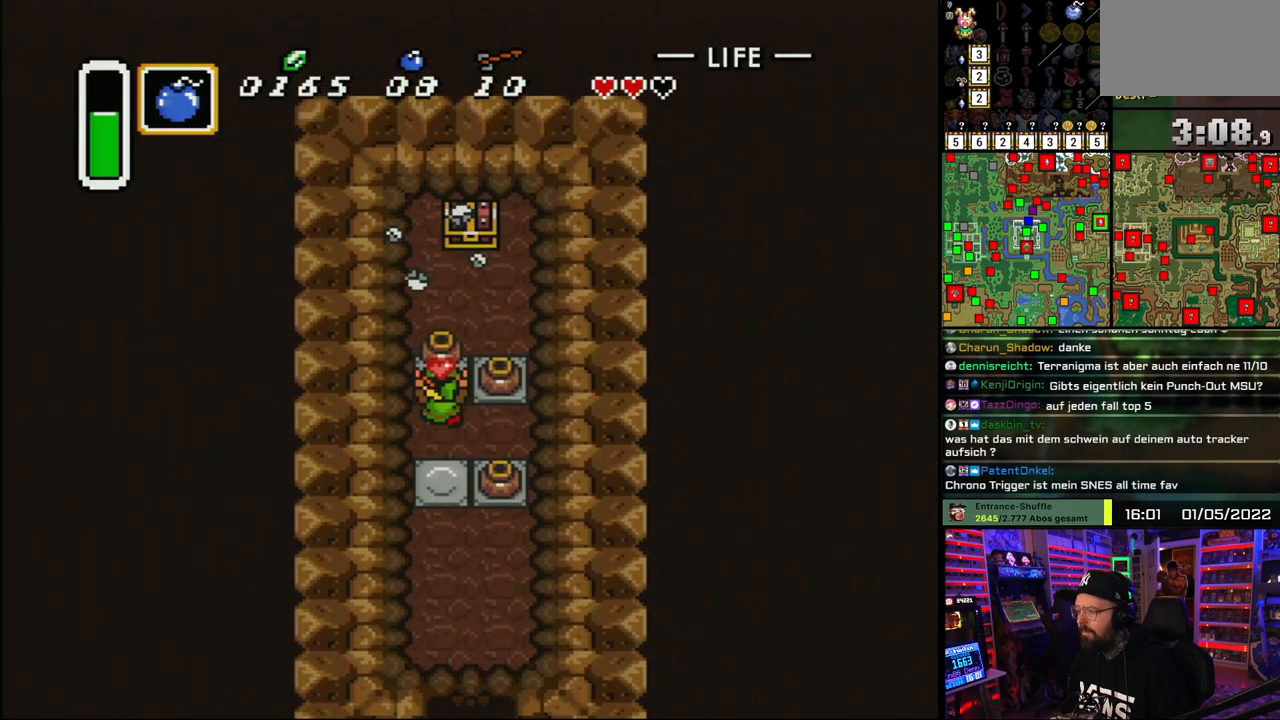
{"buttons": ["DPAD_UP"], "events": [[33, "A", "down"], [117, "A", "up"], [333, "DPAD_RIGHT", "down"], [433, "DPAD_RIGHT", "up"]]}
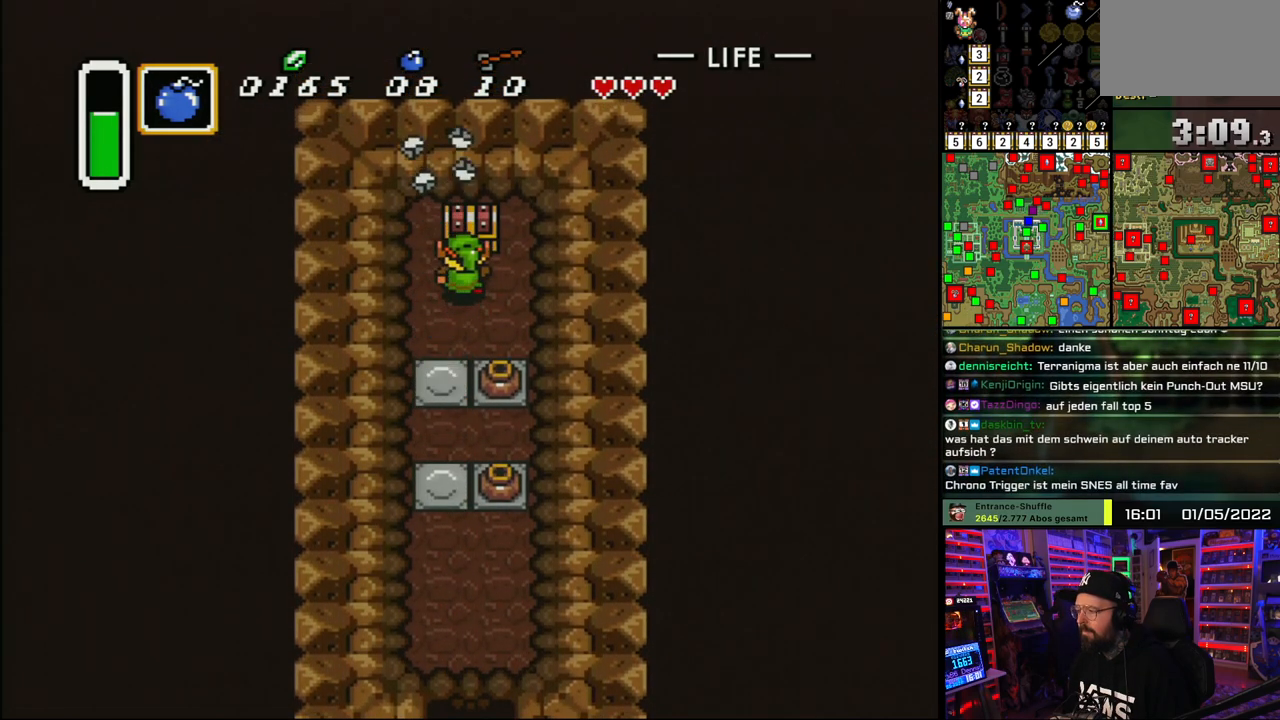
{"buttons": ["A"], "events": [[17, "A", "down"], [83, "A", "up"], [133, "A", "down"], [183, "DPAD_UP", "up"], [233, "A", "up"], [300, "A", "down"], [417, "A", "up"], [483, "A", "down"]]}
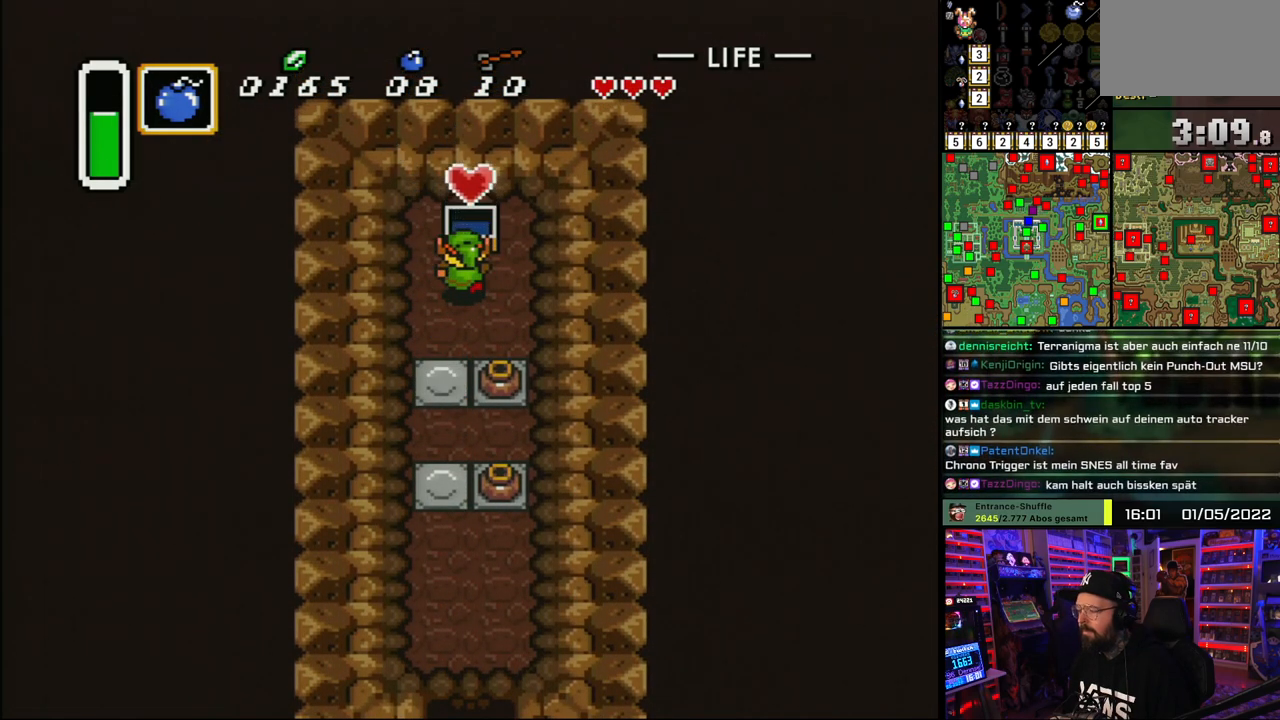
{"buttons": ["DPAD_DOWN"], "events": [[83, "DPAD_DOWN", "down"], [100, "A", "up"], [167, "A", "down"], [300, "A", "up"]]}
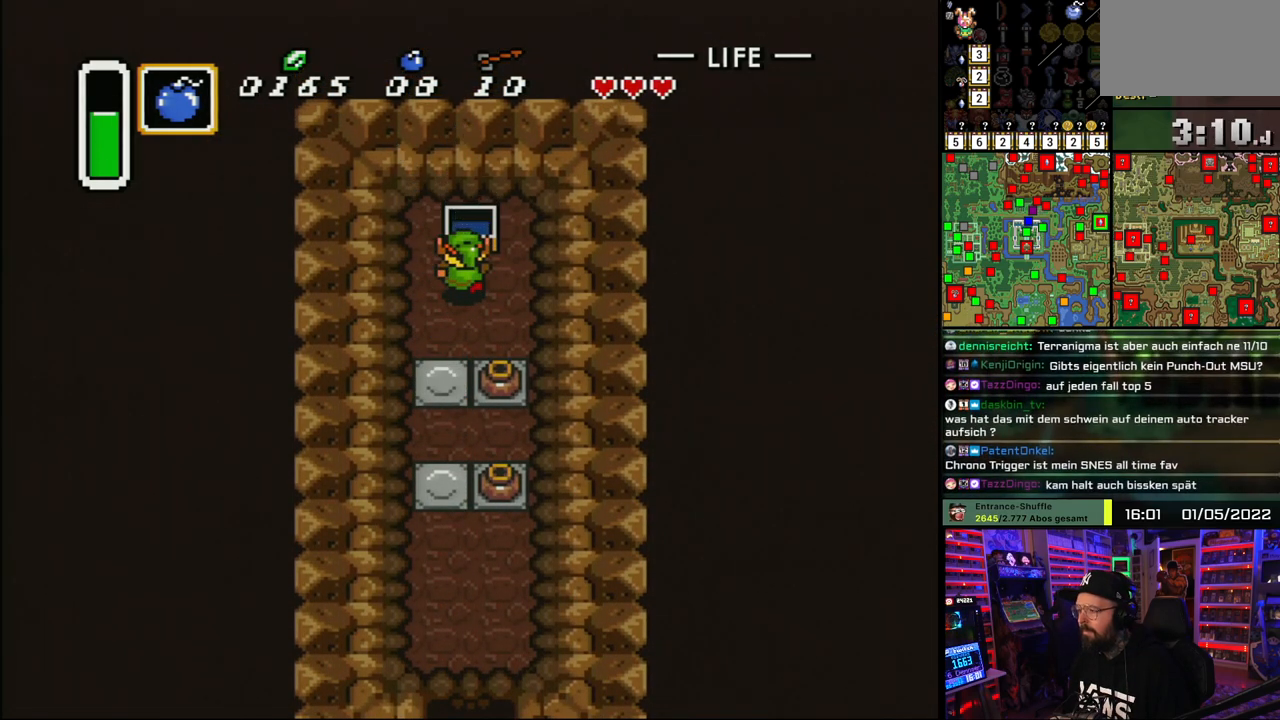
{"buttons": ["DPAD_DOWN"], "events": [[17, "DPAD_LEFT", "down"], [200, "DPAD_LEFT", "up"]]}
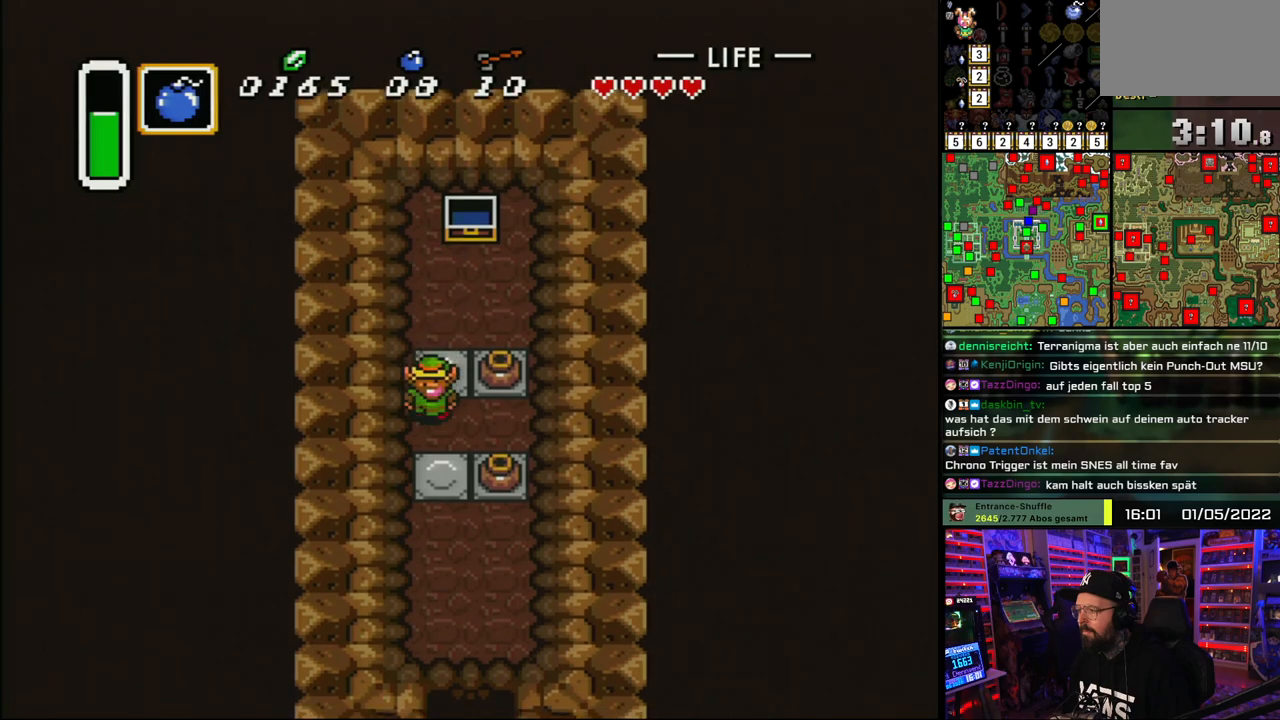
{"buttons": ["A", "DPAD_RIGHT"], "events": [[250, "DPAD_RIGHT", "down"], [283, "DPAD_DOWN", "up"], [333, "A", "down"], [383, "A", "up"], [450, "A", "down"]]}
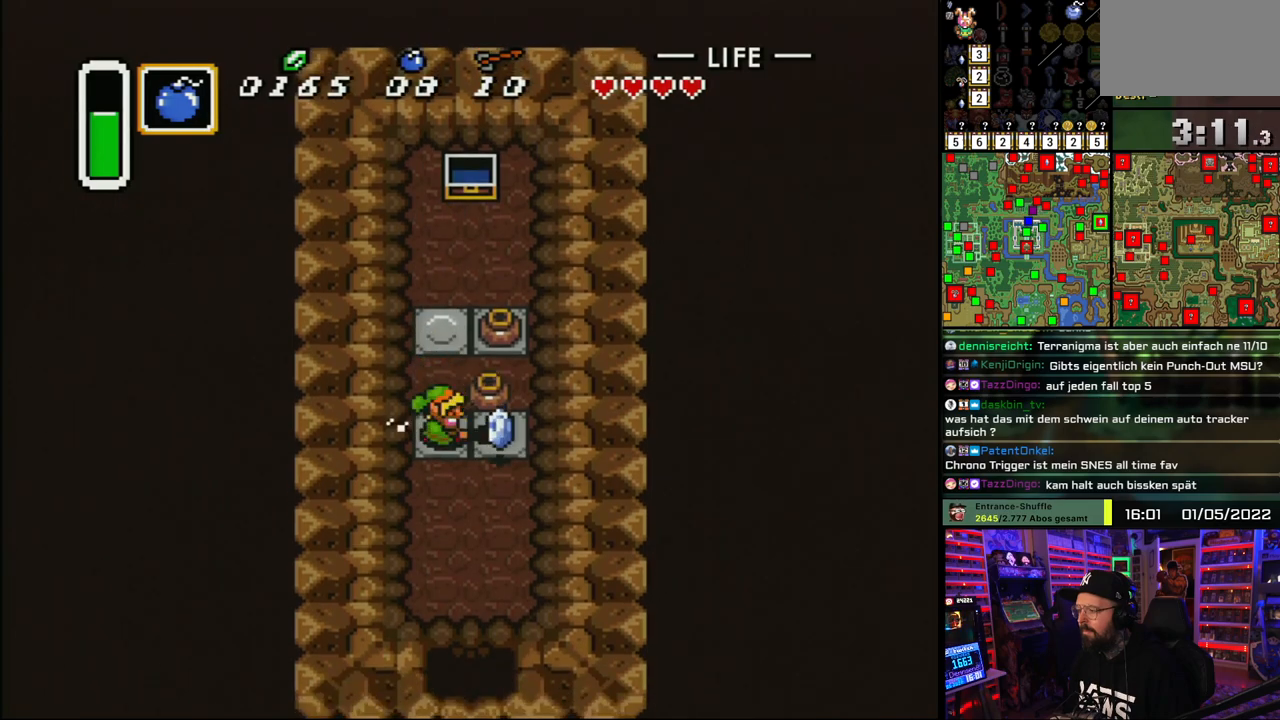
{"buttons": ["DPAD_DOWN"], "events": [[50, "A", "up"], [217, "DPAD_DOWN", "down"], [250, "A", "down"], [283, "DPAD_RIGHT", "up"], [317, "A", "up"]]}
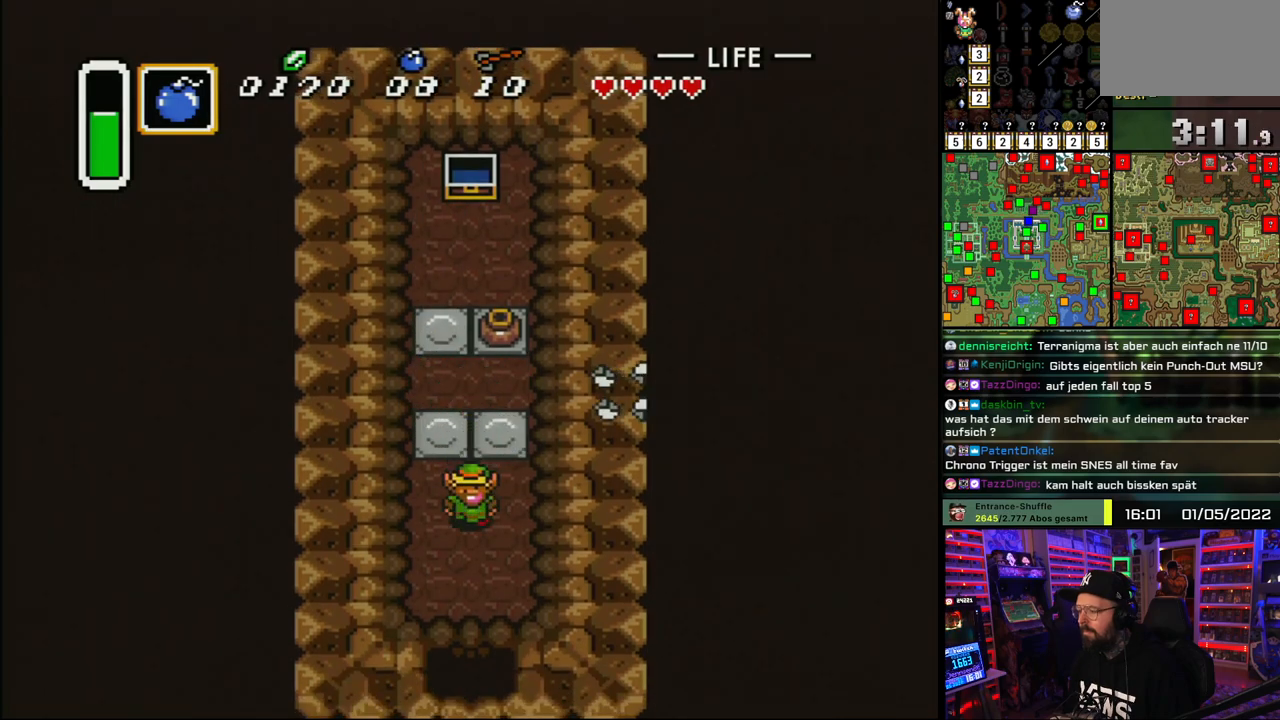
{"buttons": ["DPAD_DOWN"], "events": []}
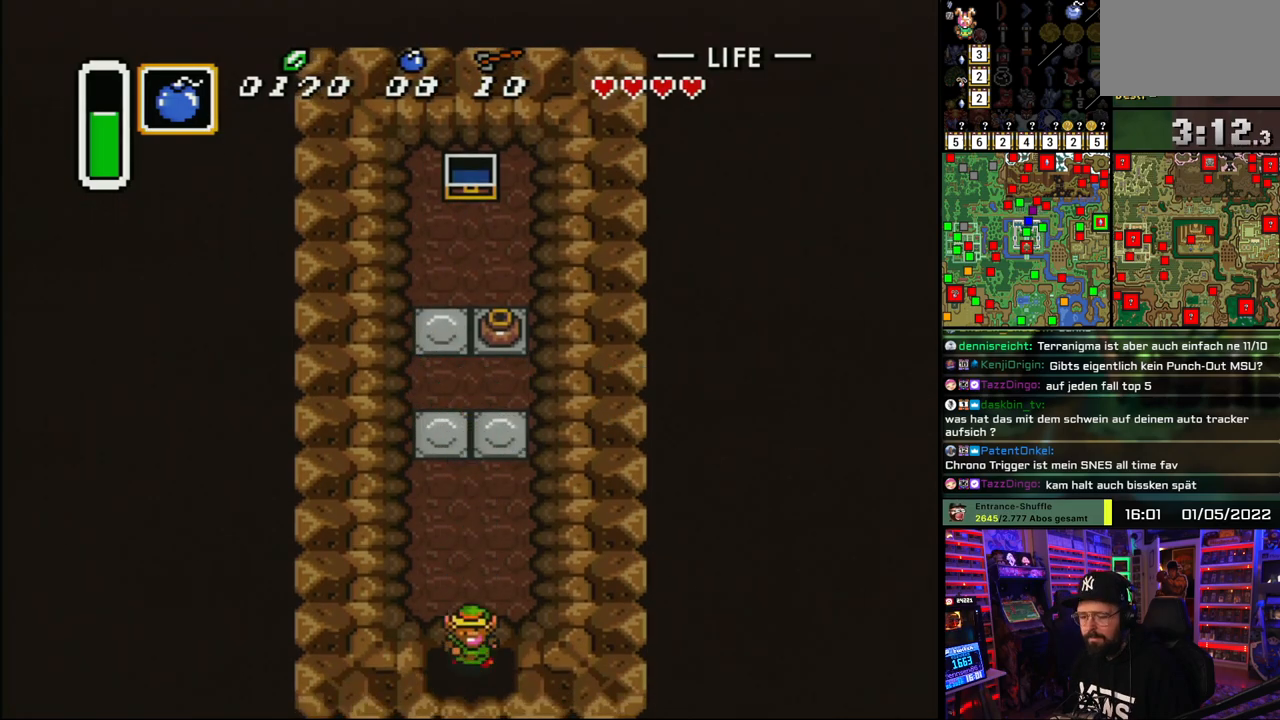
{"buttons": ["DPAD_DOWN"], "events": [[67, "DPAD_DOWN", "up"], [67, "DPAD_UP", "down"], [83, "DPAD_DOWN", "down"], [83, "DPAD_UP", "up"]]}
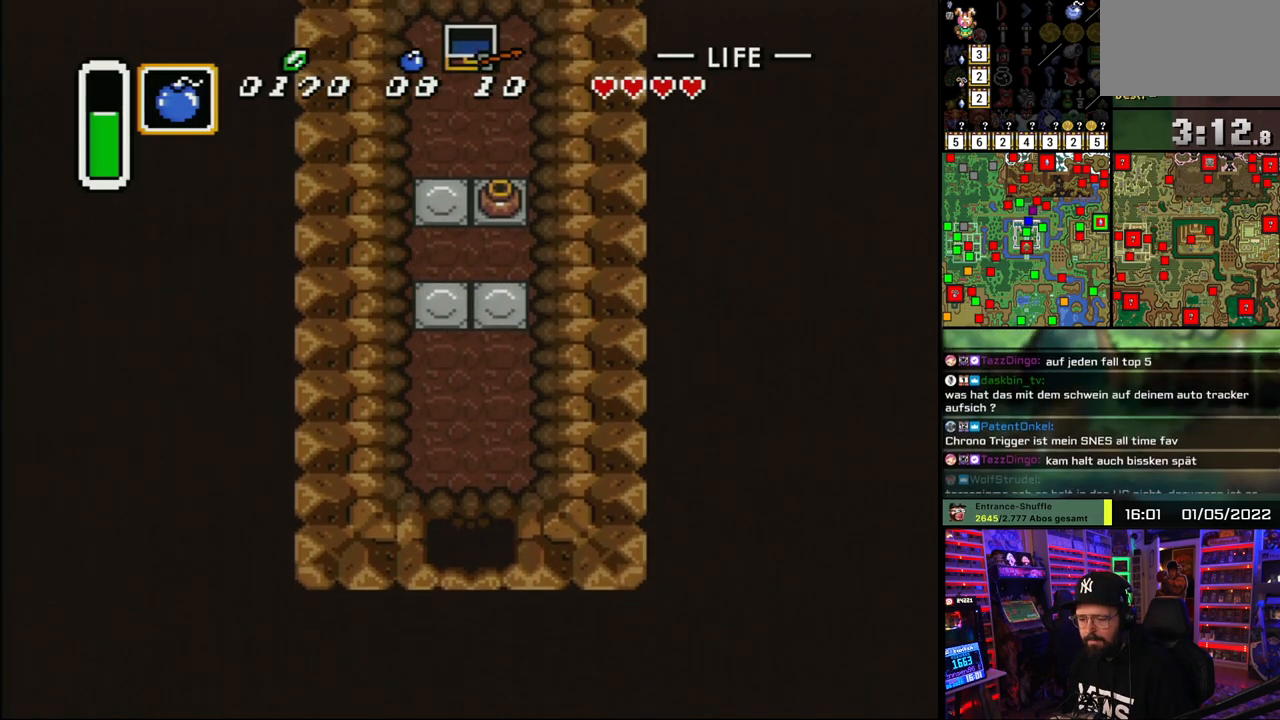
{"buttons": ["DPAD_DOWN"], "events": [[250, "DPAD_DOWN", "up"], [400, "A", "down"], [433, "A", "up"], [450, "DPAD_DOWN", "down"]]}
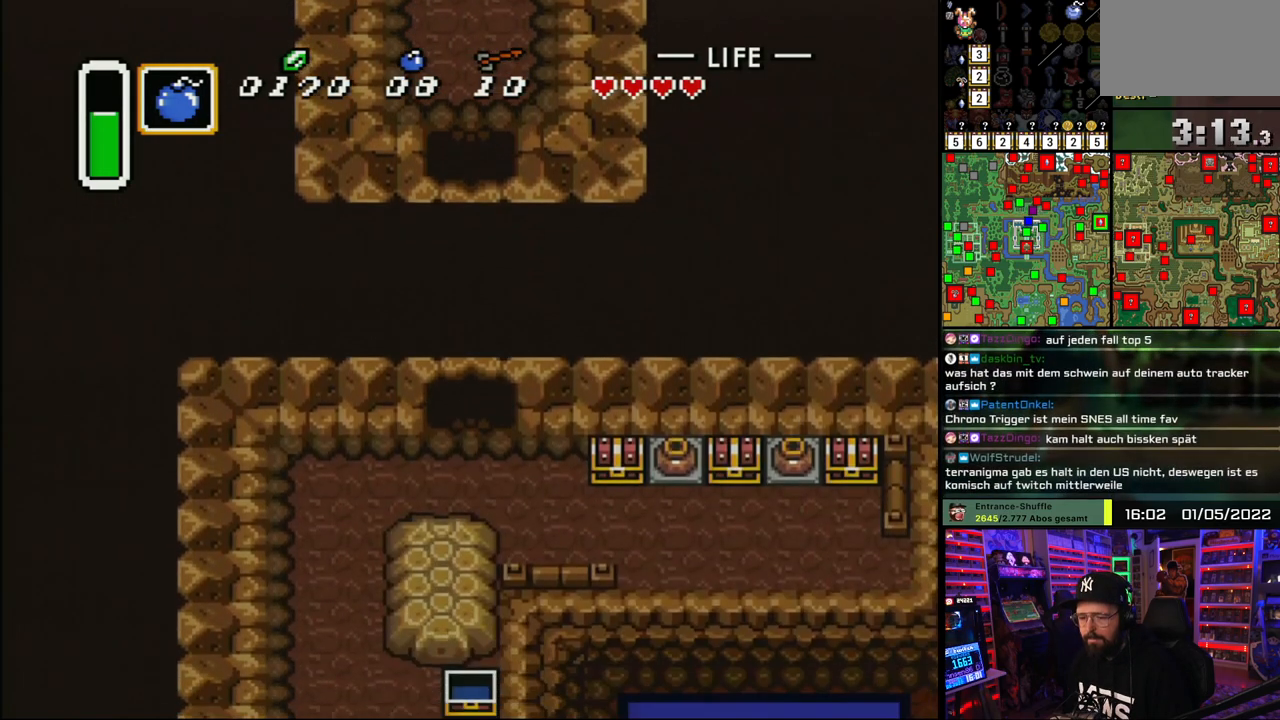
{"buttons": ["DPAD_DOWN"], "events": [[67, "A", "down"], [100, "A", "up"], [100, "DPAD_RIGHT", "down"], [117, "A", "down"], [117, "DPAD_RIGHT", "up"], [167, "A", "up"], [267, "A", "down"], [383, "A", "up"]]}
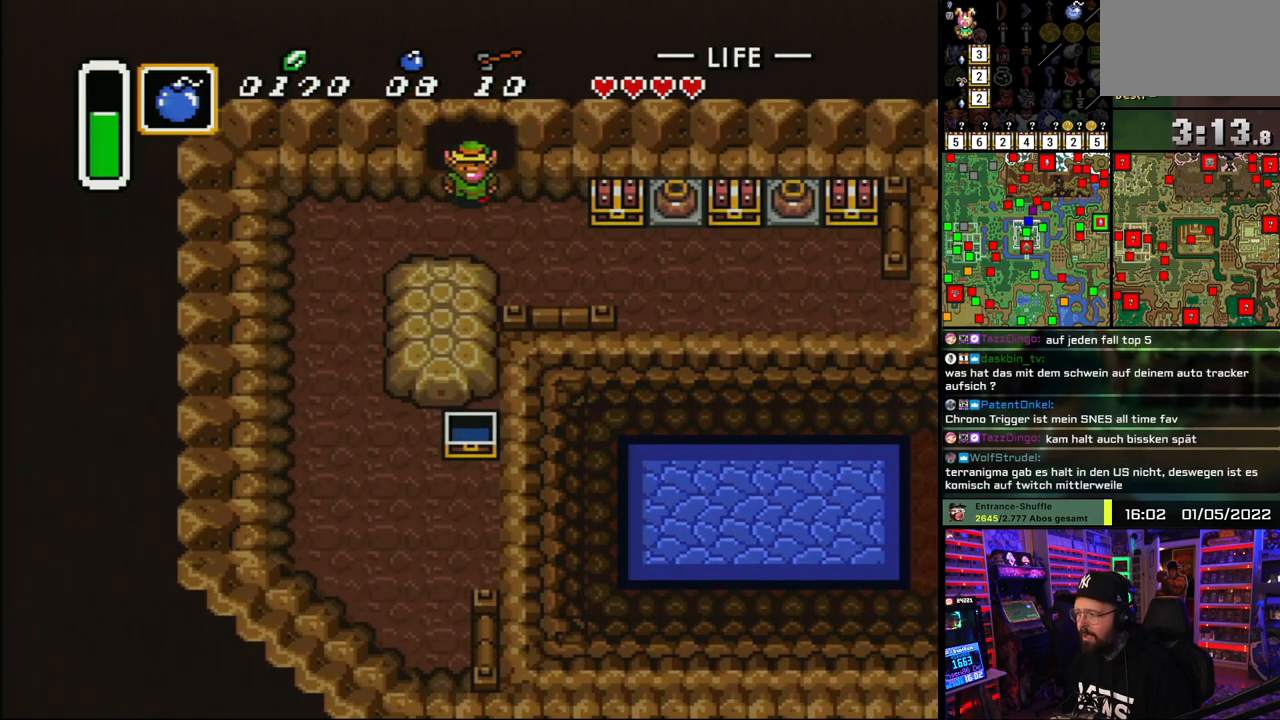
{"buttons": ["DPAD_DOWN", "DPAD_RIGHT"], "events": [[67, "DPAD_RIGHT", "down"]]}
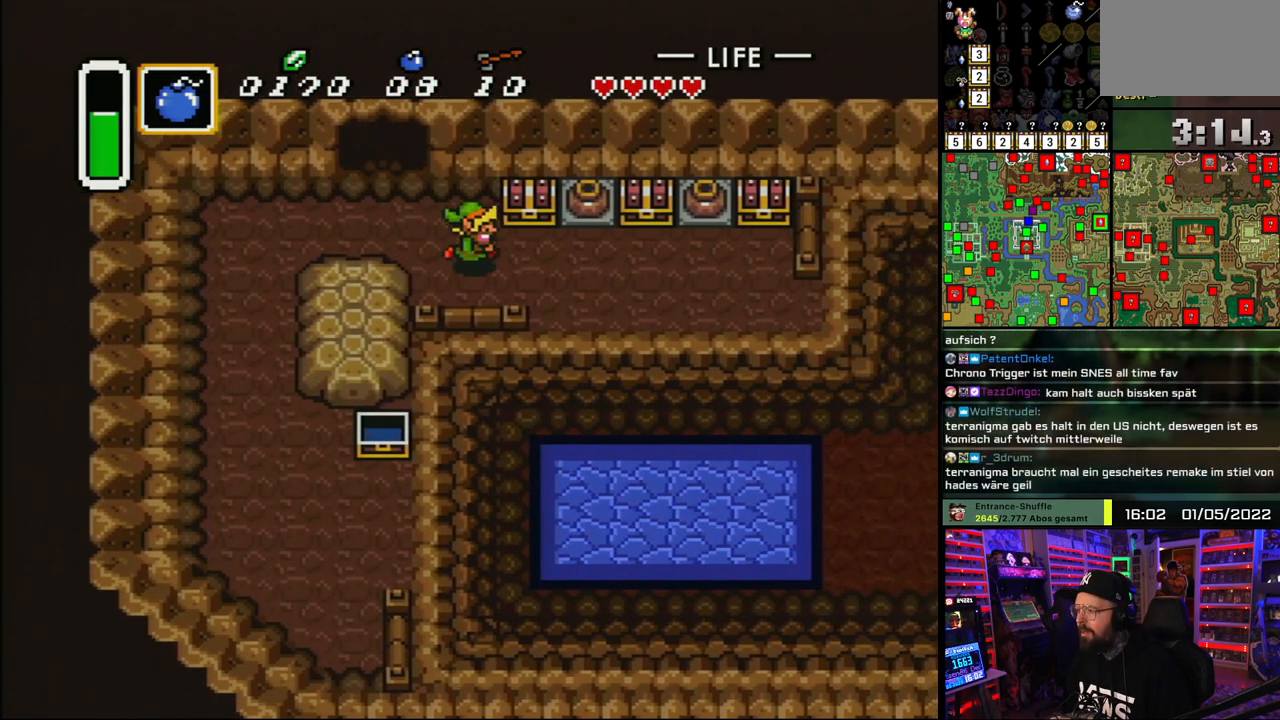
{"buttons": ["A"], "events": [[17, "DPAD_DOWN", "up"], [250, "DPAD_UP", "down"], [300, "A", "down"], [300, "DPAD_RIGHT", "up"], [383, "A", "up"], [433, "A", "down"], [500, "DPAD_UP", "up"]]}
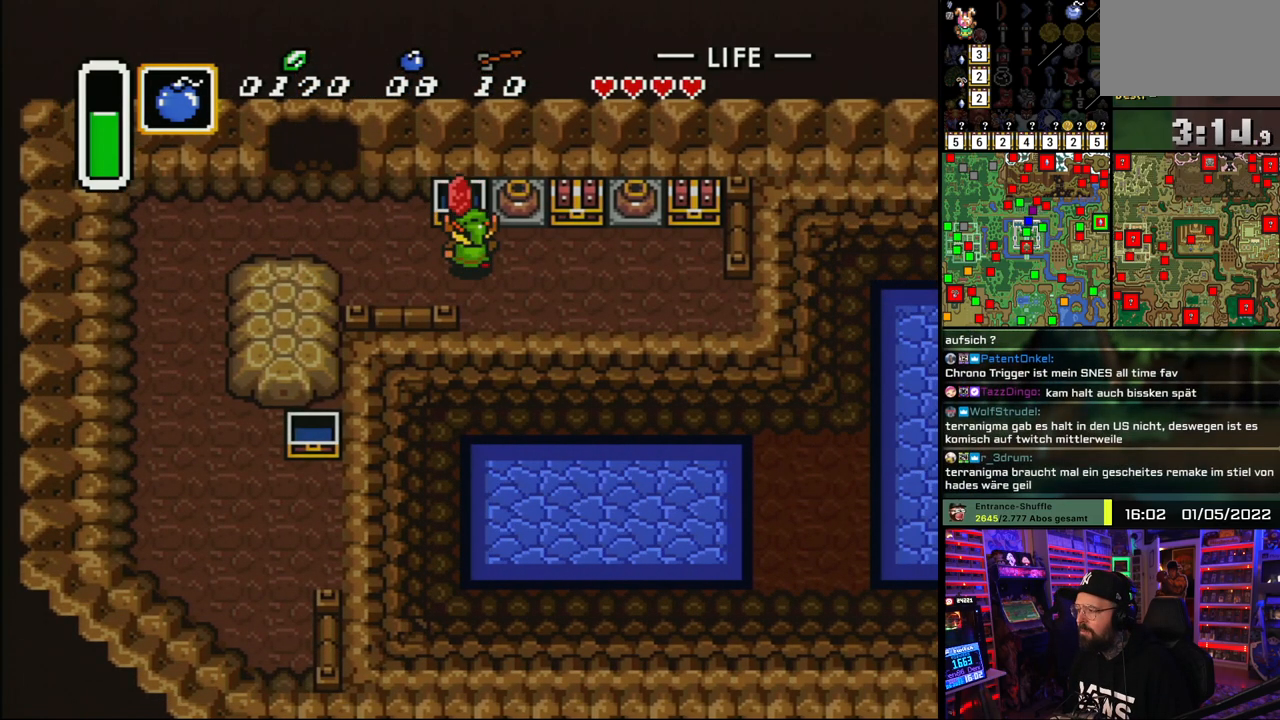
{"buttons": ["A"], "events": [[33, "A", "up"], [100, "A", "down"], [217, "A", "up"], [283, "A", "down"], [417, "A", "up"], [483, "A", "down"]]}
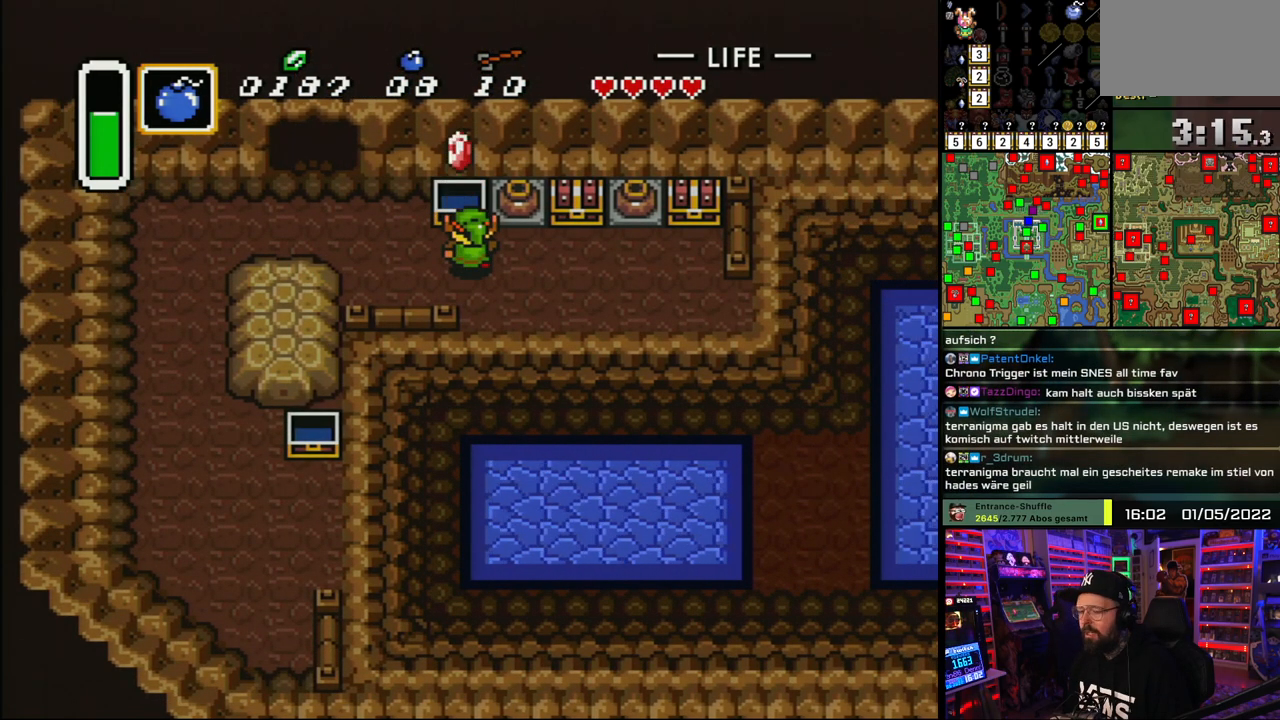
{"buttons": ["DPAD_RIGHT"], "events": [[117, "A", "up"], [200, "A", "down"], [317, "DPAD_RIGHT", "down"], [333, "A", "up"]]}
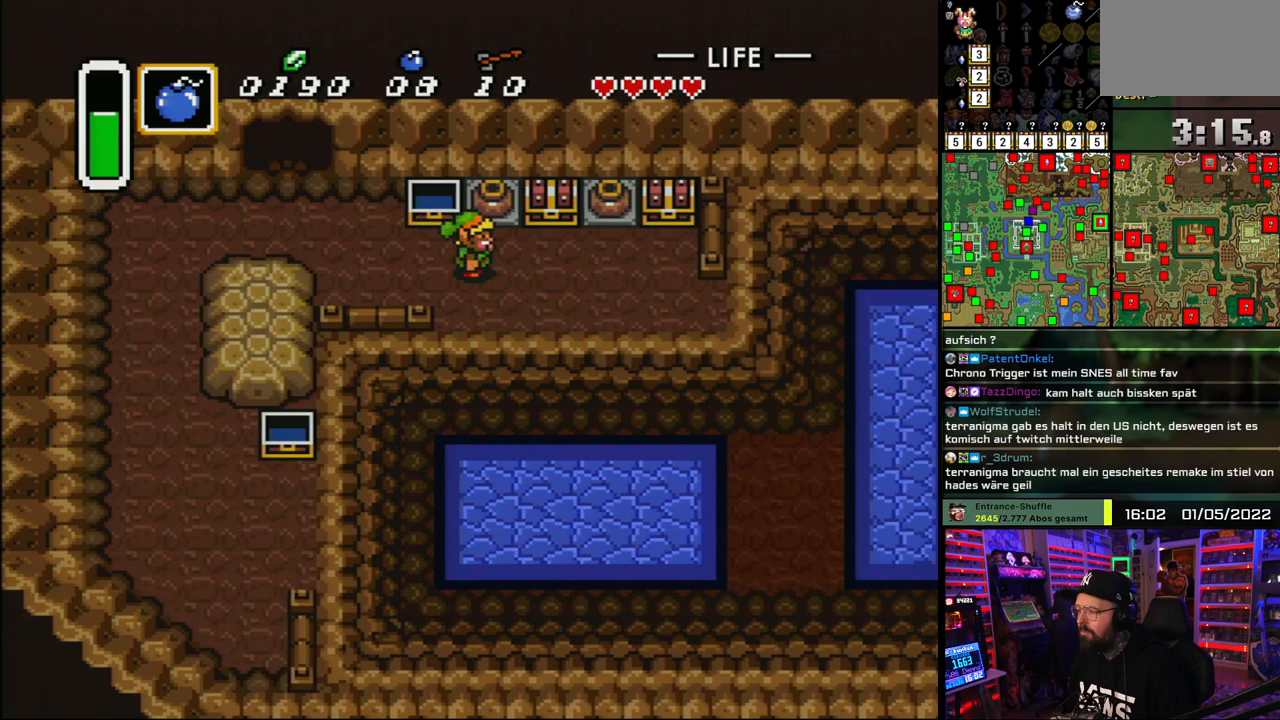
{"buttons": ["DPAD_RIGHT"], "events": [[100, "DPAD_UP", "down"], [150, "DPAD_RIGHT", "up"], [200, "A", "down"], [250, "A", "up"], [333, "A", "down"], [383, "DPAD_UP", "up"], [450, "A", "up"], [500, "DPAD_RIGHT", "down"]]}
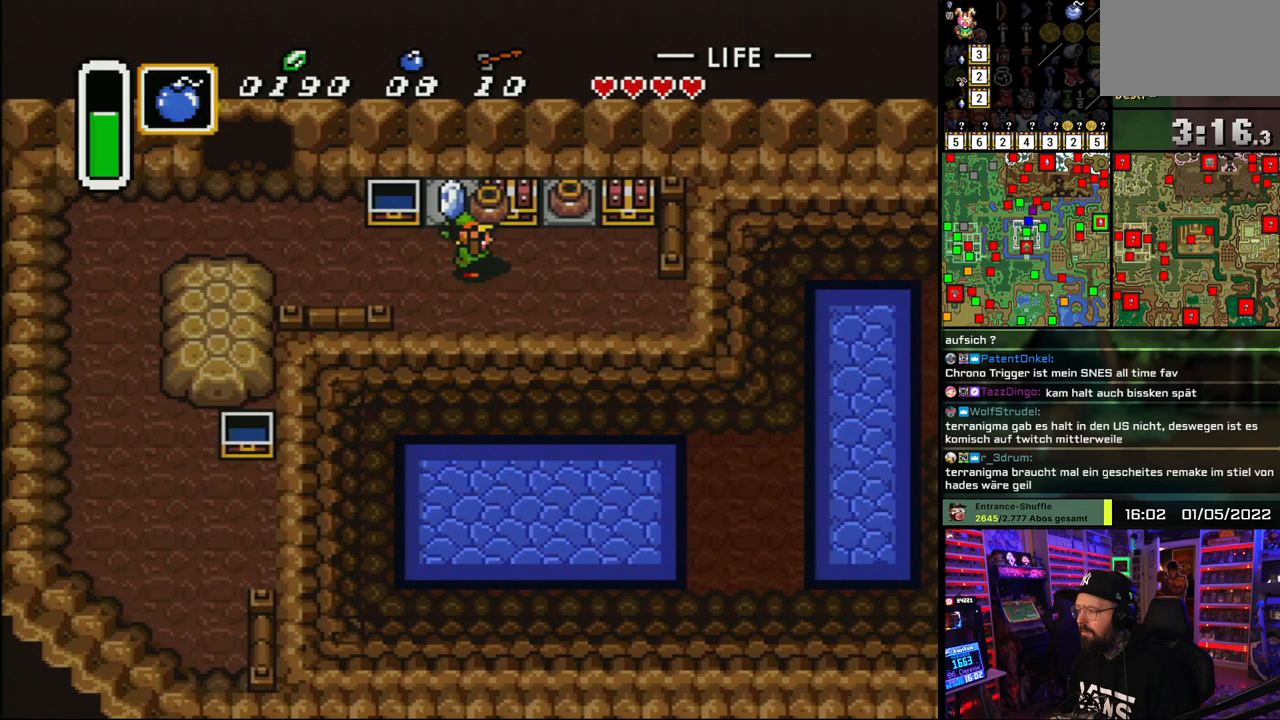
{"buttons": ["A", "DPAD_UP"], "events": [[167, "DPAD_UP", "down"], [183, "DPAD_RIGHT", "up"], [200, "A", "down"], [217, "A", "up"], [283, "A", "down"], [350, "A", "up"], [417, "A", "down"]]}
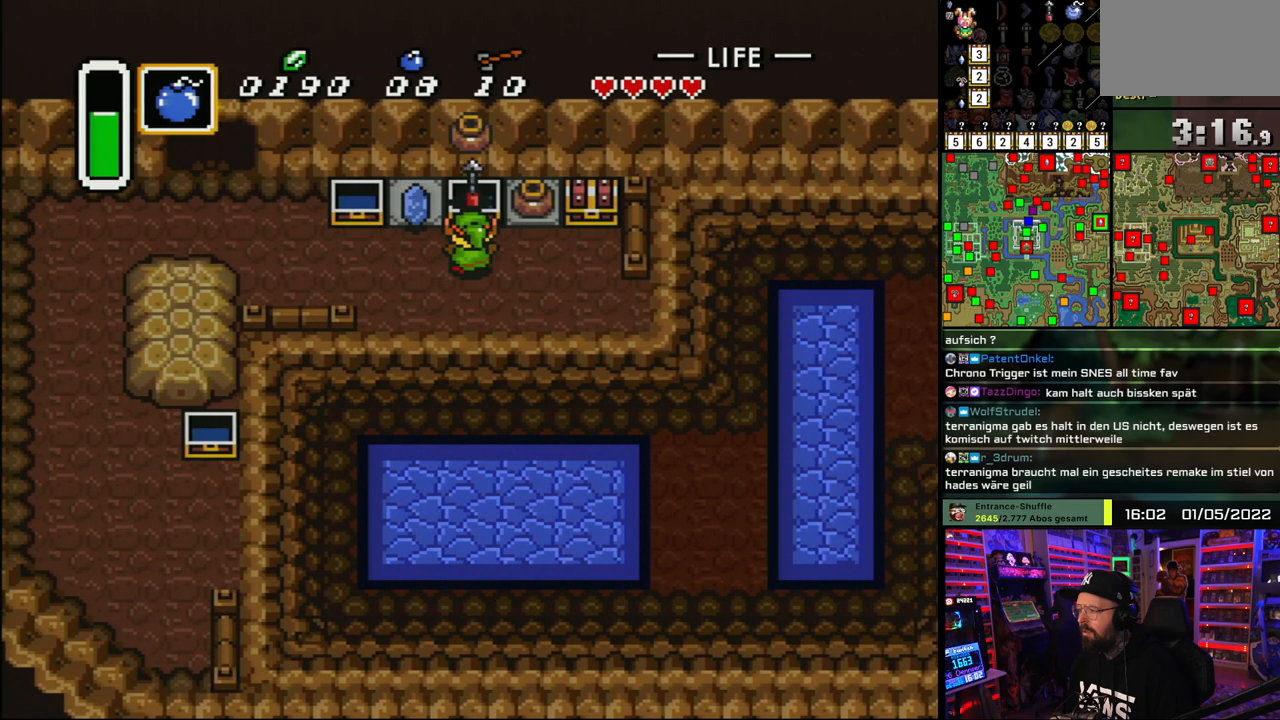
{"buttons": ["A"], "events": [[17, "DPAD_UP", "up"], [33, "A", "up"], [100, "A", "down"], [233, "A", "up"], [283, "A", "down"], [417, "A", "up"], [467, "A", "down"]]}
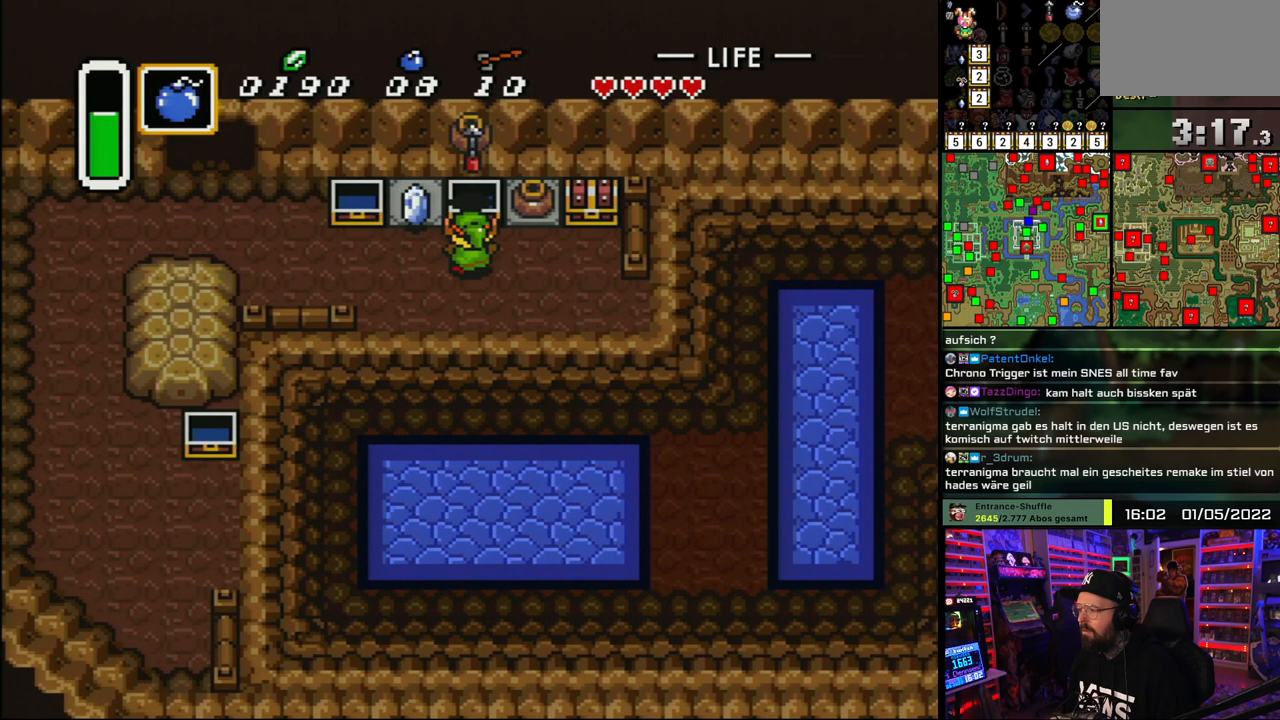
{"buttons": ["DPAD_RIGHT"], "events": [[117, "A", "up"], [300, "DPAD_LEFT", "down"], [433, "DPAD_LEFT", "up"], [450, "DPAD_RIGHT", "down"]]}
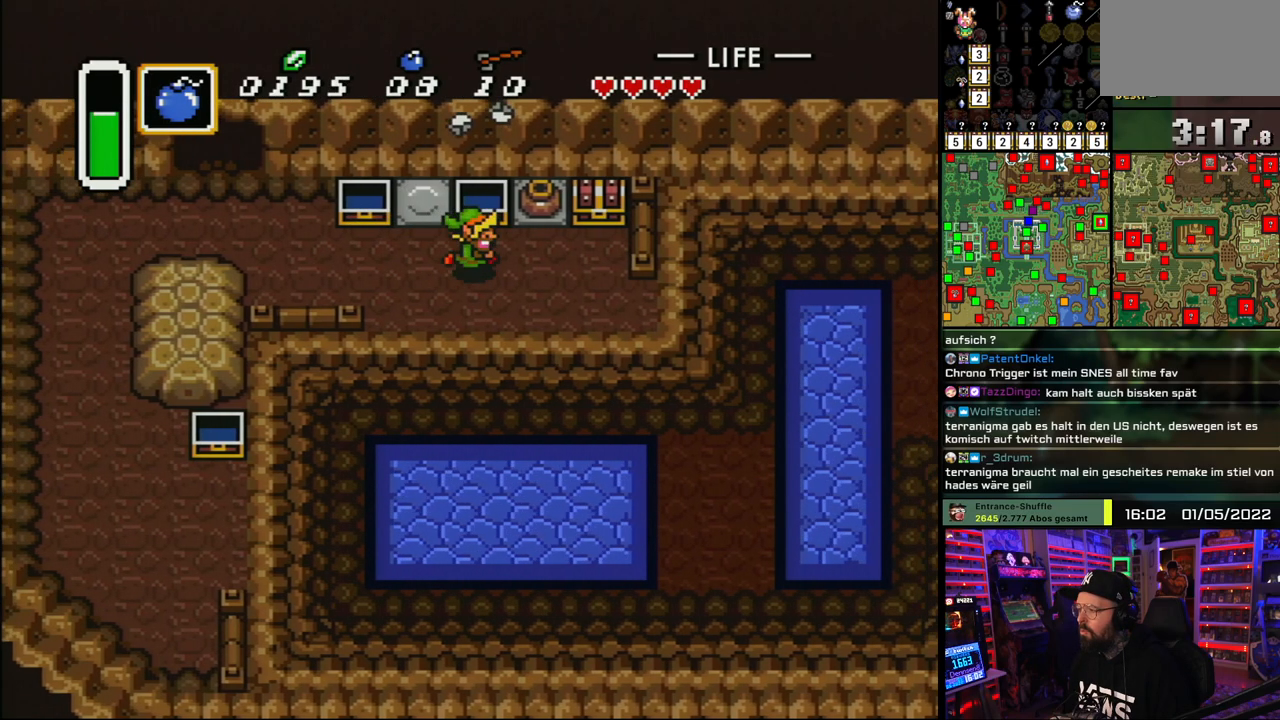
{"buttons": ["A", "DPAD_UP"], "events": [[250, "DPAD_UP", "down"], [283, "DPAD_RIGHT", "up"], [300, "A", "down"], [367, "A", "up"], [433, "A", "down"]]}
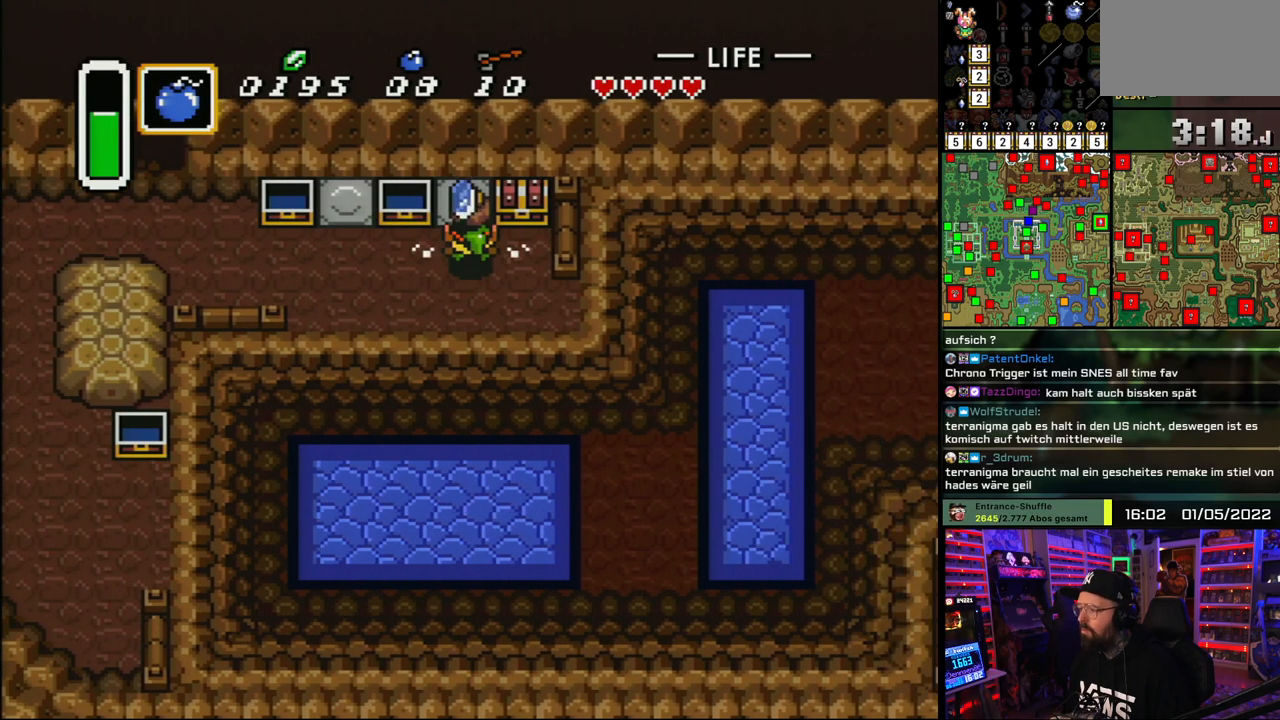
{"buttons": ["DPAD_UP"], "events": [[33, "DPAD_UP", "up"], [50, "A", "up"], [217, "DPAD_RIGHT", "down"], [267, "A", "down"], [350, "A", "up"], [350, "DPAD_UP", "down"], [367, "DPAD_RIGHT", "up"], [400, "A", "down"], [483, "A", "up"]]}
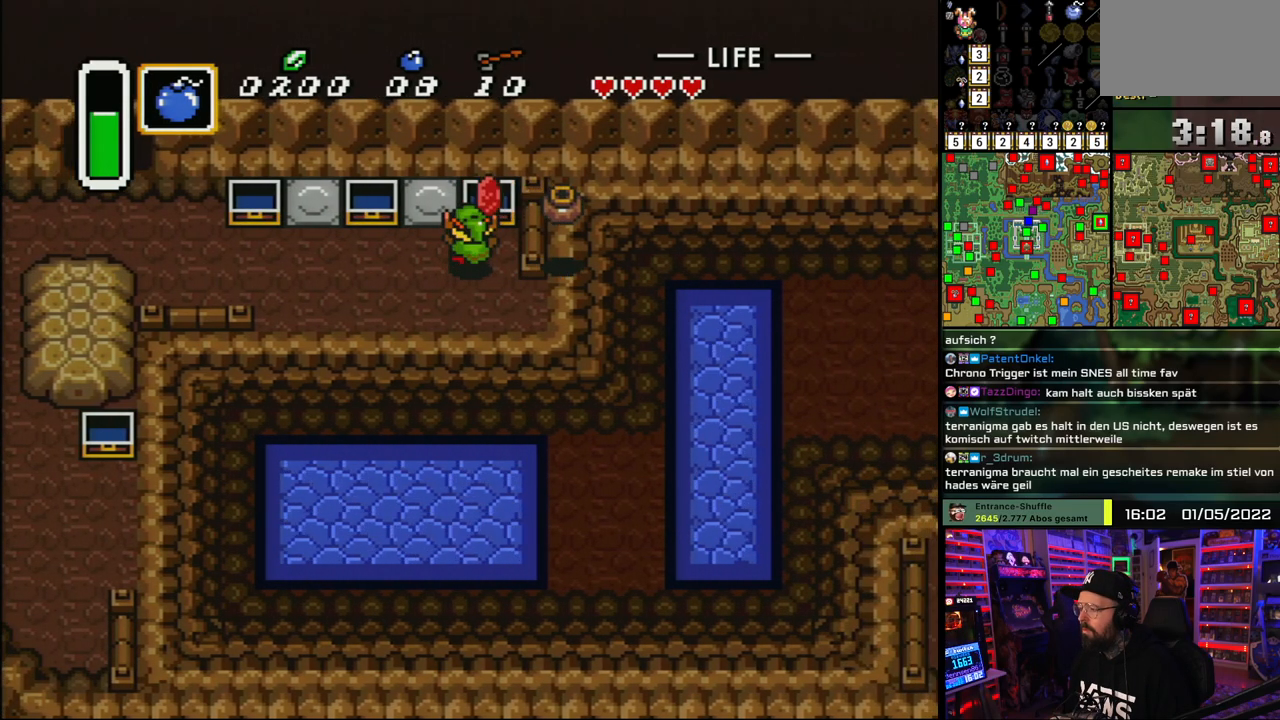
{"buttons": ["A"], "events": [[33, "A", "down"], [150, "DPAD_UP", "up"], [167, "A", "up"], [217, "A", "down"], [350, "A", "up"], [417, "A", "down"]]}
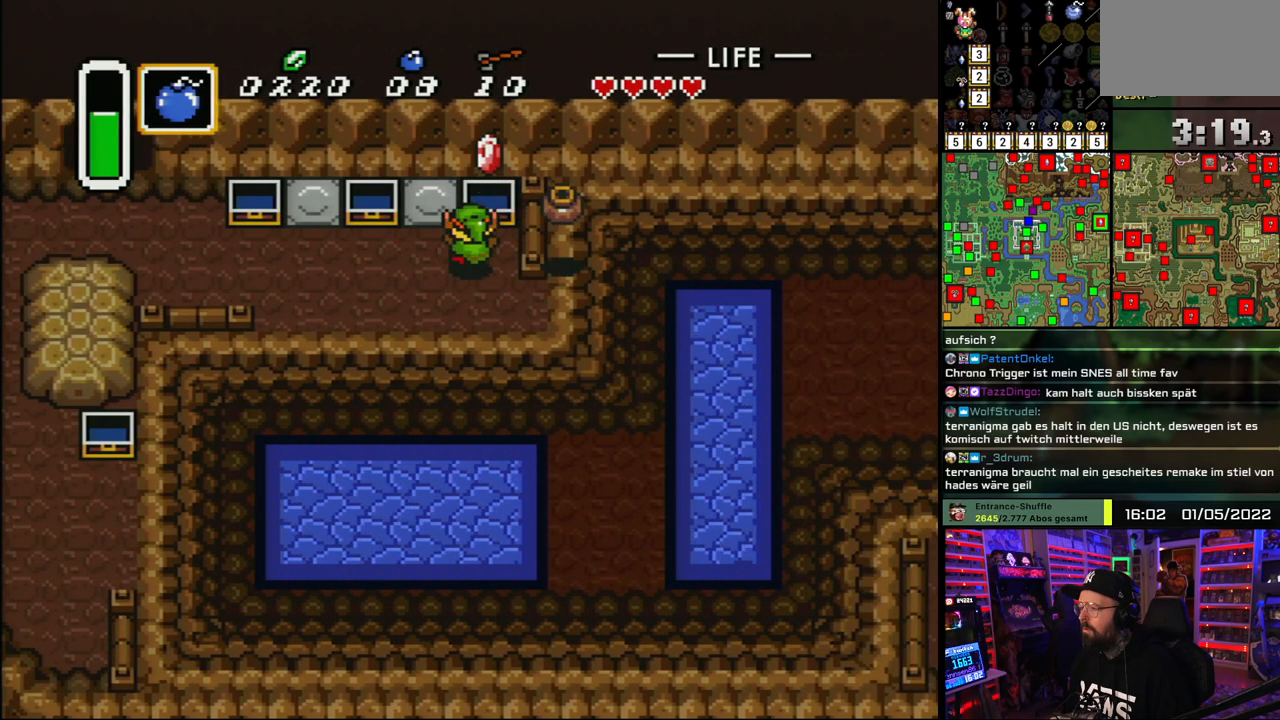
{"buttons": ["DPAD_DOWN", "DPAD_RIGHT"], "events": [[33, "A", "up"], [250, "DPAD_DOWN", "down"], [500, "DPAD_RIGHT", "down"]]}
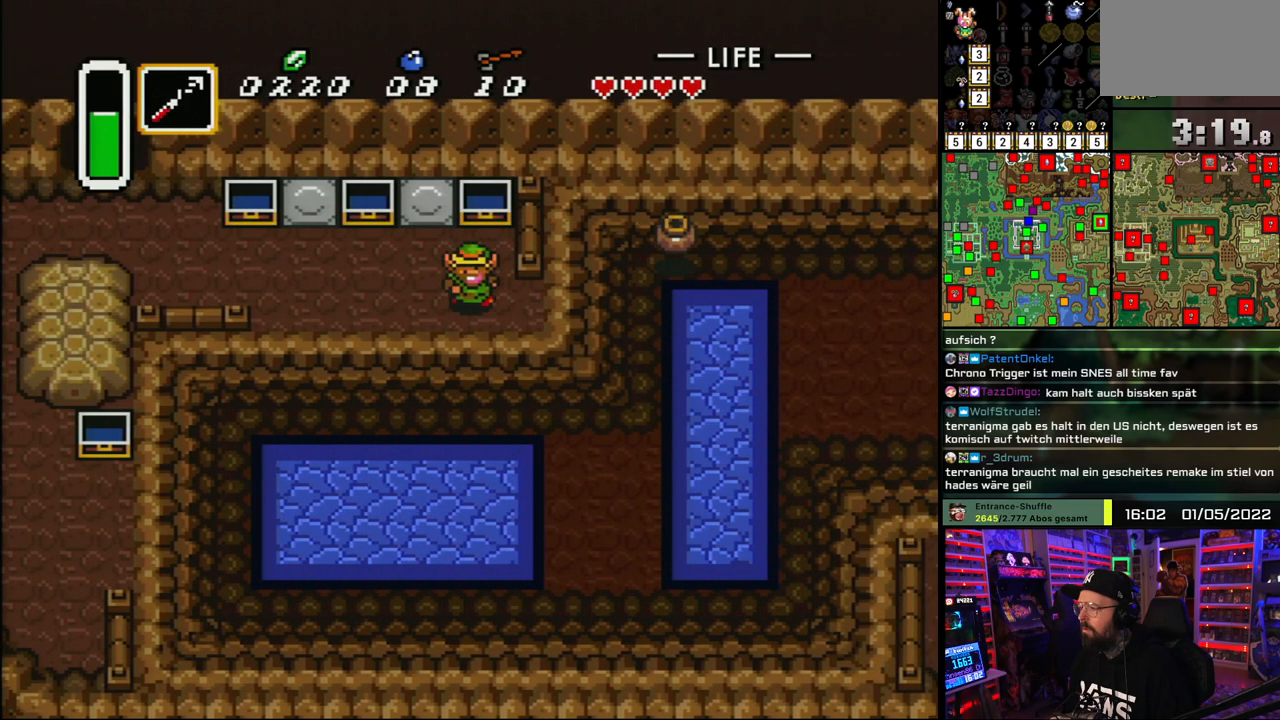
{"buttons": ["DPAD_LEFT"], "events": [[17, "DPAD_RIGHT", "up"], [117, "DPAD_RIGHT", "down"], [183, "DPAD_DOWN", "up"], [500, "DPAD_LEFT", "down"], [500, "DPAD_RIGHT", "up"]]}
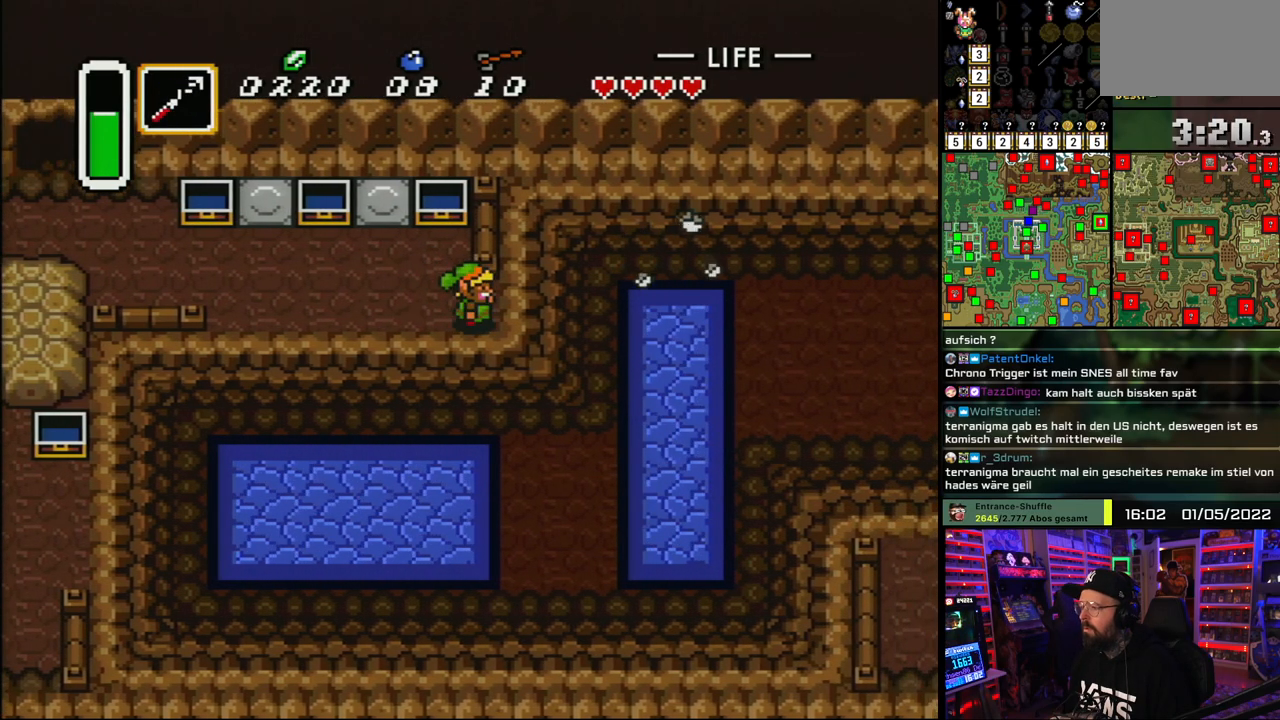
{"buttons": ["DPAD_RIGHT"], "events": [[17, "DPAD_LEFT", "up"], [17, "DPAD_RIGHT", "down"]]}
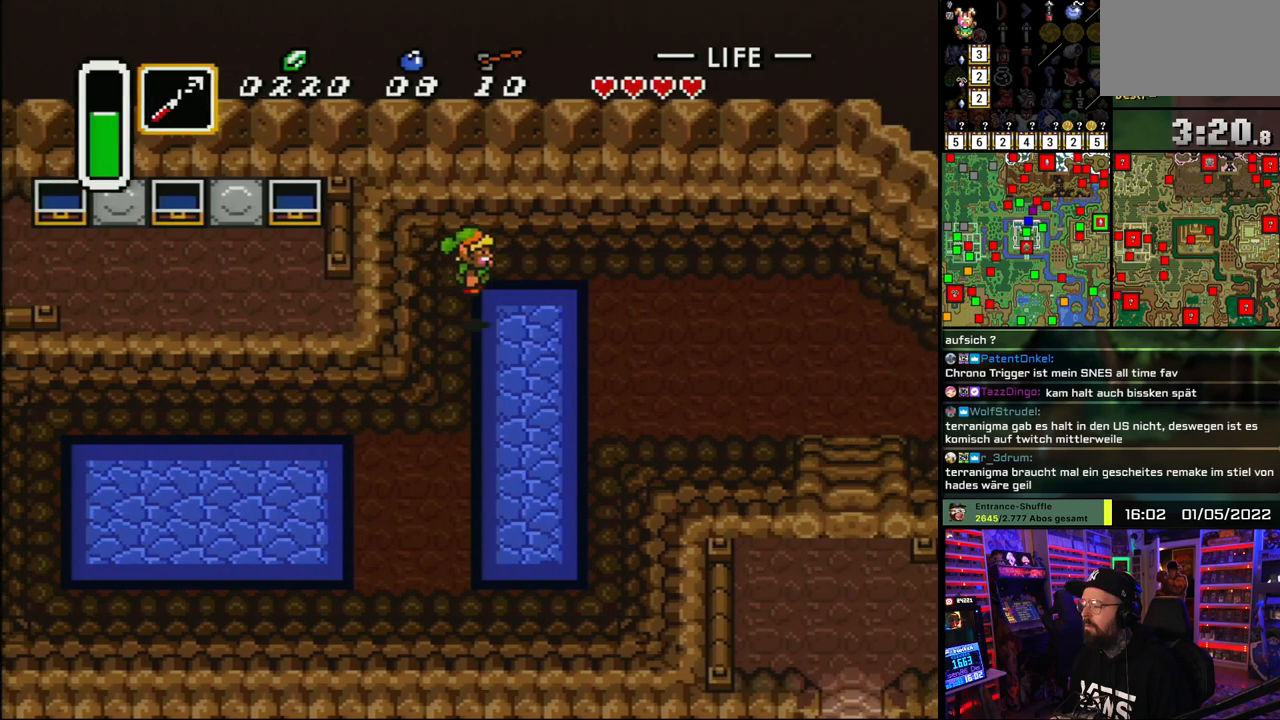
{"buttons": ["DPAD_DOWN", "DPAD_RIGHT"], "events": [[250, "DPAD_DOWN", "down"], [367, "DPAD_DOWN", "up"], [433, "DPAD_DOWN", "down"]]}
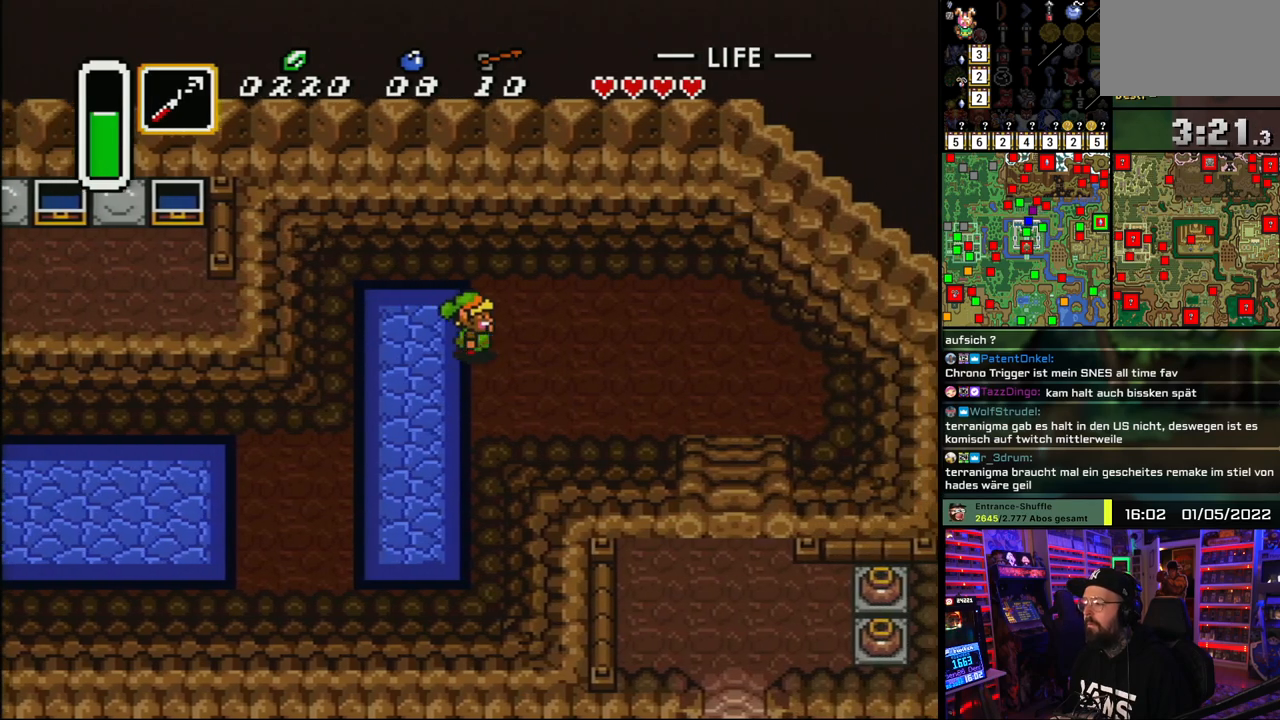
{"buttons": ["DPAD_DOWN", "DPAD_RIGHT"], "events": [[33, "DPAD_DOWN", "up"], [117, "DPAD_DOWN", "down"], [167, "DPAD_DOWN", "up"], [250, "DPAD_DOWN", "down"], [300, "DPAD_DOWN", "up"], [500, "DPAD_DOWN", "down"]]}